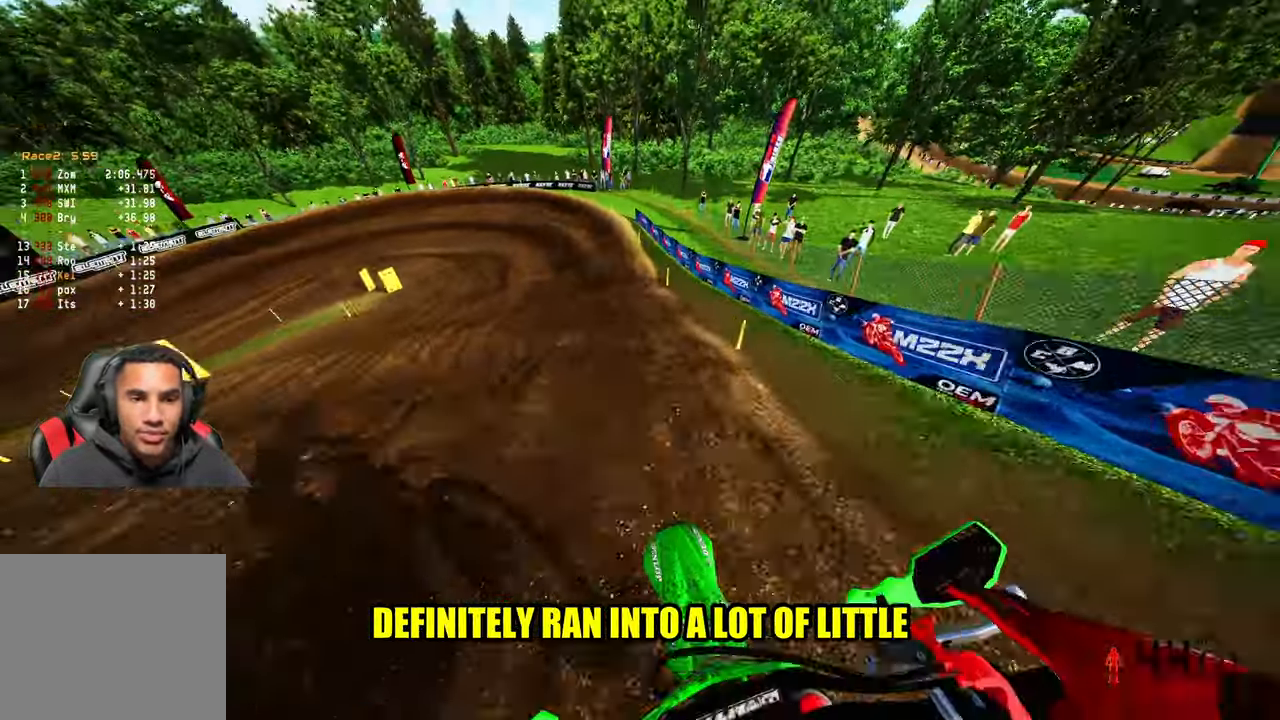
Gameplay with a controller (PlayStation layout); each line is a JSON object with the inputs held at the frame after it. "events" lists button and stick changes between this image and that frame as [ms after this image, input, new state], when the widget could be followed in between. Not read: other_buttons.
{"buttons": [], "left_stick": "up-left", "right_stick": "center", "events": [[133, "R2", "up"], [200, "R2", "down"], [317, "R2", "up"], [367, "left_stick", "up-left"]]}
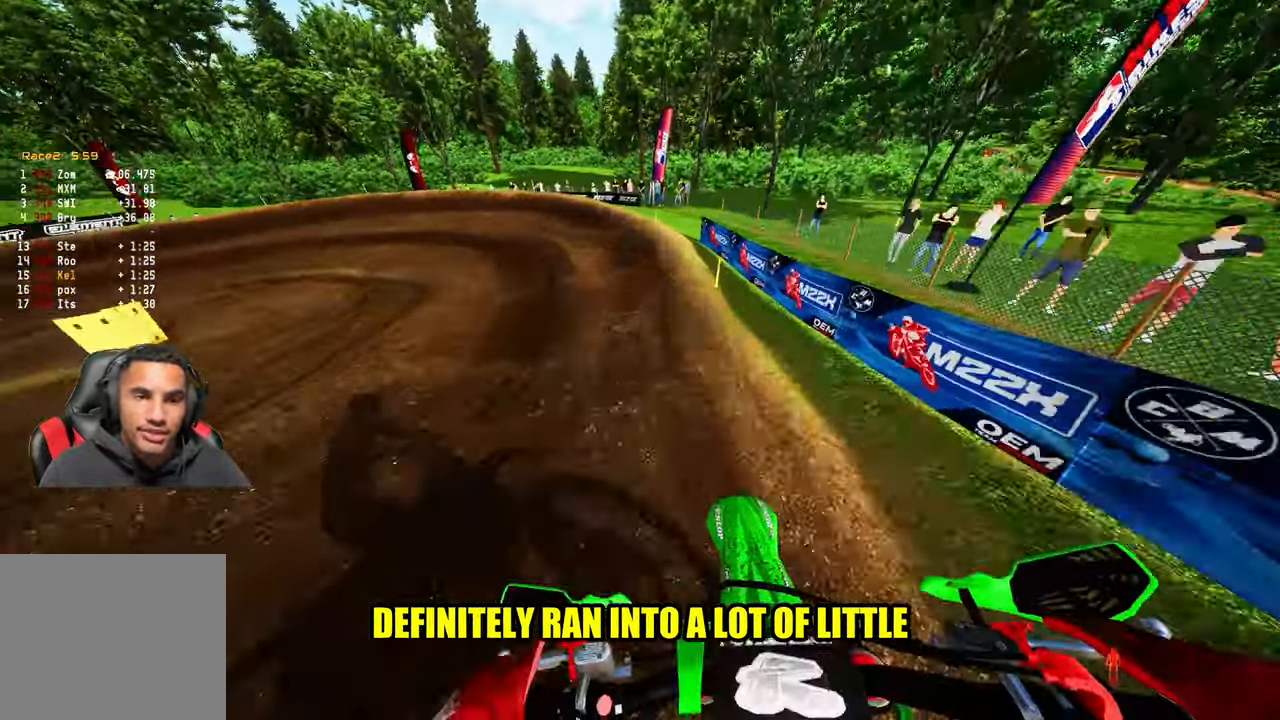
{"buttons": ["L1"], "left_stick": "up-left", "right_stick": "center", "events": [[450, "L1", "down"]]}
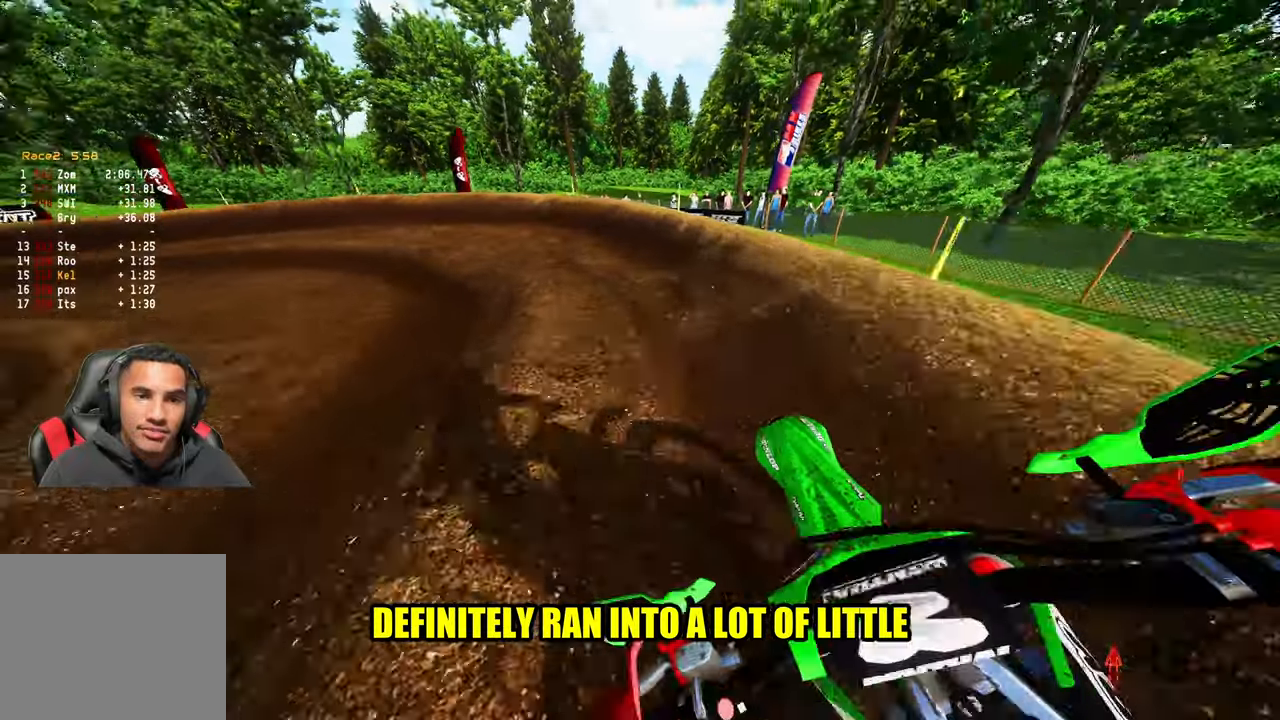
{"buttons": ["R2"], "left_stick": "up-left", "right_stick": "right", "events": [[34, "L1", "up"], [167, "right_stick", "right"], [417, "R2", "down"]]}
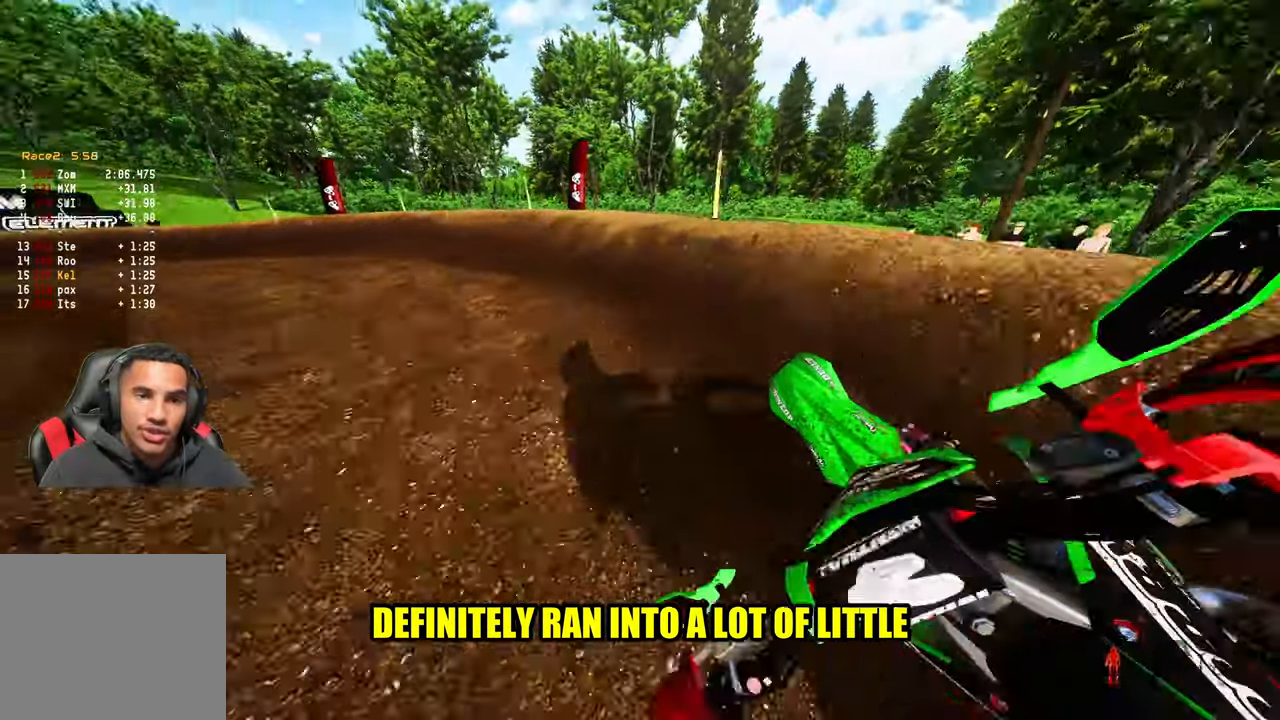
{"buttons": ["R2"], "left_stick": "up-left", "right_stick": "right", "events": [[50, "R2", "up"], [117, "R2", "down"], [234, "R2", "up"], [284, "R2", "down"]]}
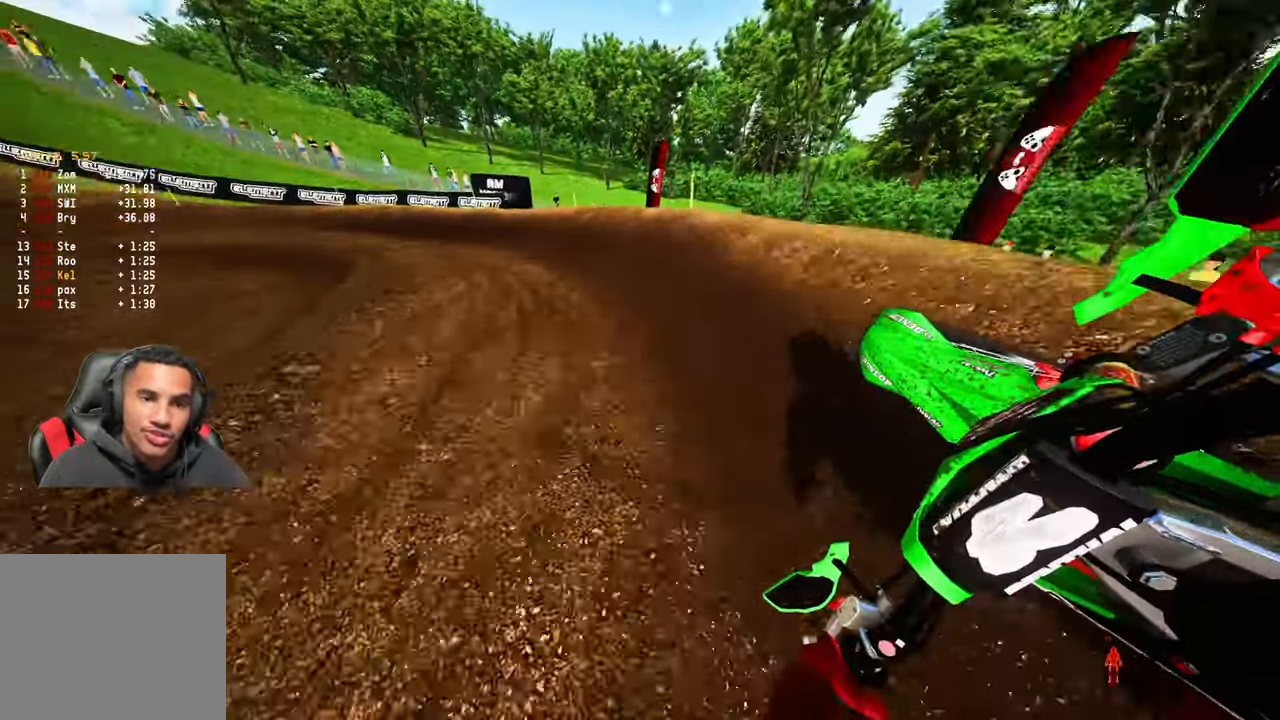
{"buttons": ["R2"], "left_stick": "up-left", "right_stick": "right", "events": [[34, "R2", "up"], [134, "R2", "down"]]}
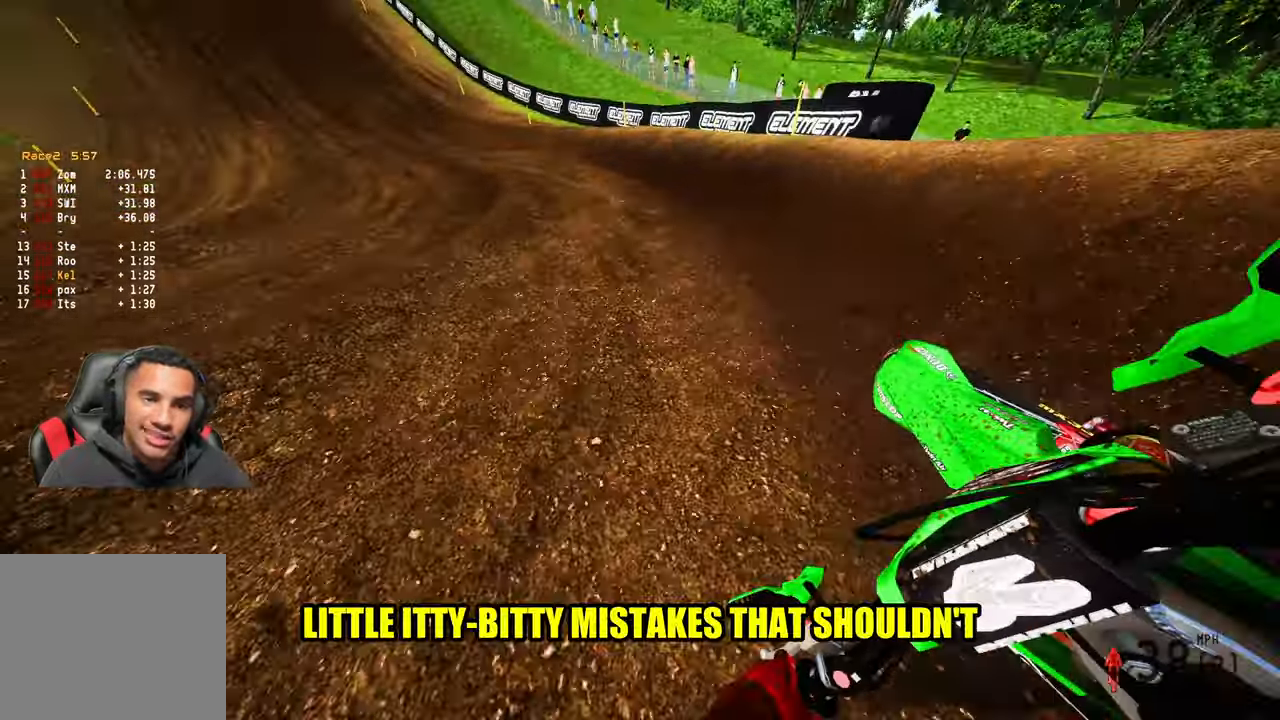
{"buttons": ["R2"], "left_stick": "up-left", "right_stick": "right", "events": []}
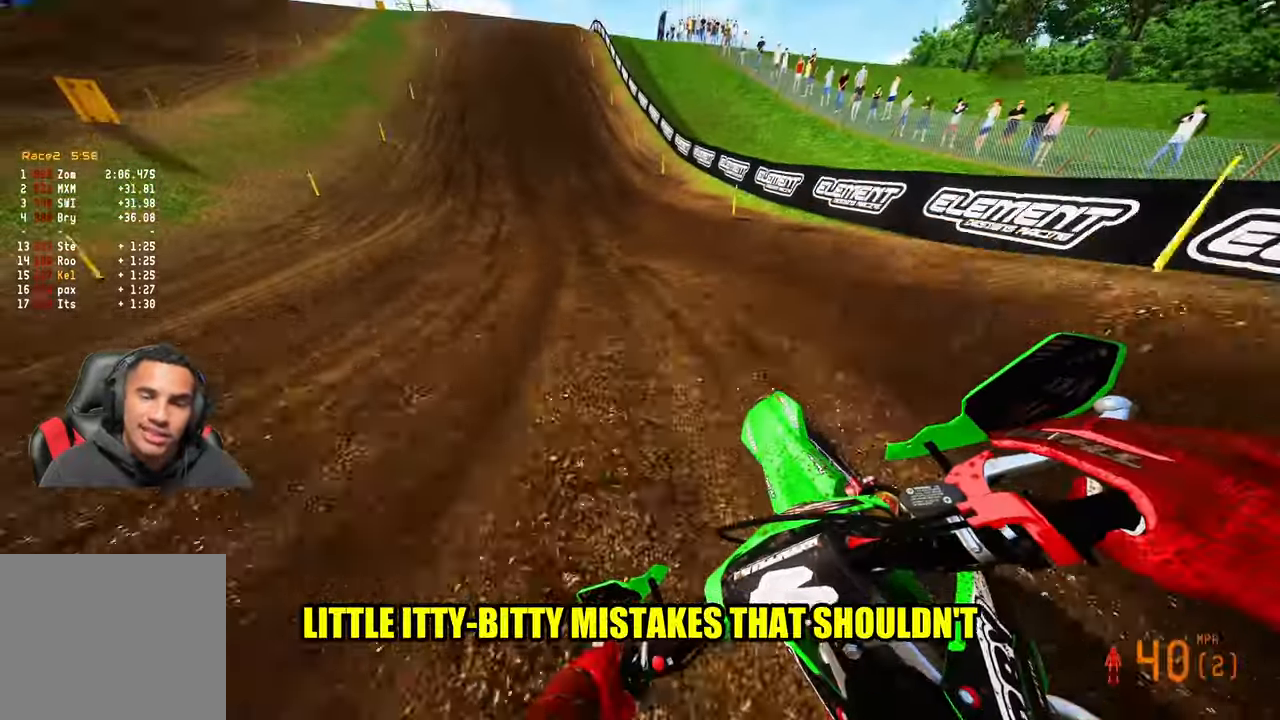
{"buttons": ["R2"], "left_stick": "center", "right_stick": "down", "events": [[250, "right_stick", "down"], [484, "left_stick", "center"]]}
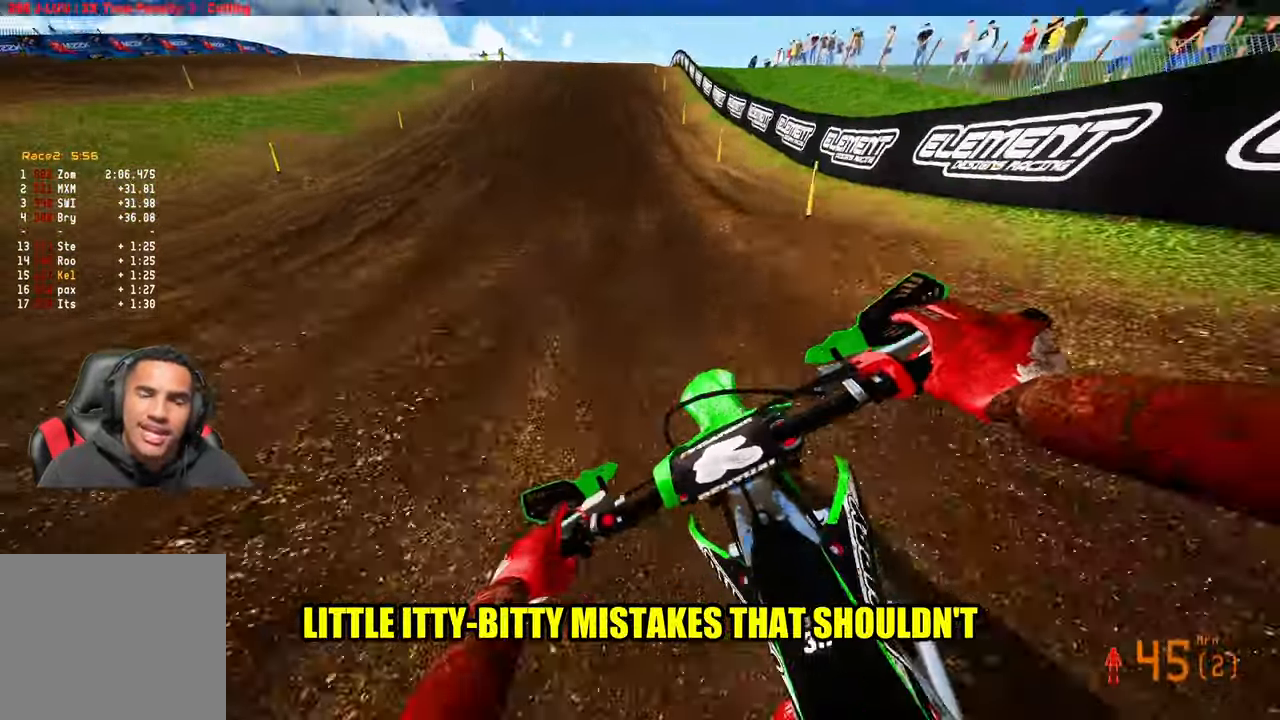
{"buttons": ["R2"], "left_stick": "up-right", "right_stick": "down", "events": [[467, "left_stick", "up-right"]]}
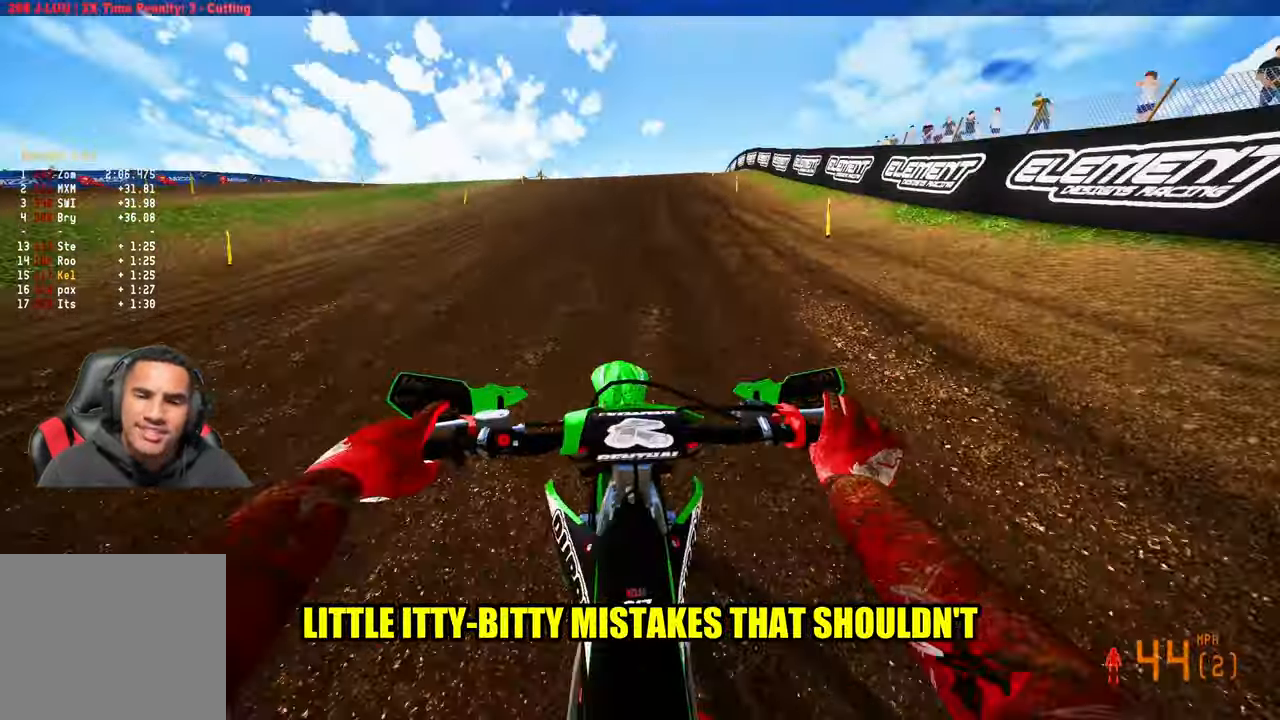
{"buttons": ["R2"], "left_stick": "up-right", "right_stick": "down-left", "events": [[434, "right_stick", "down-left"]]}
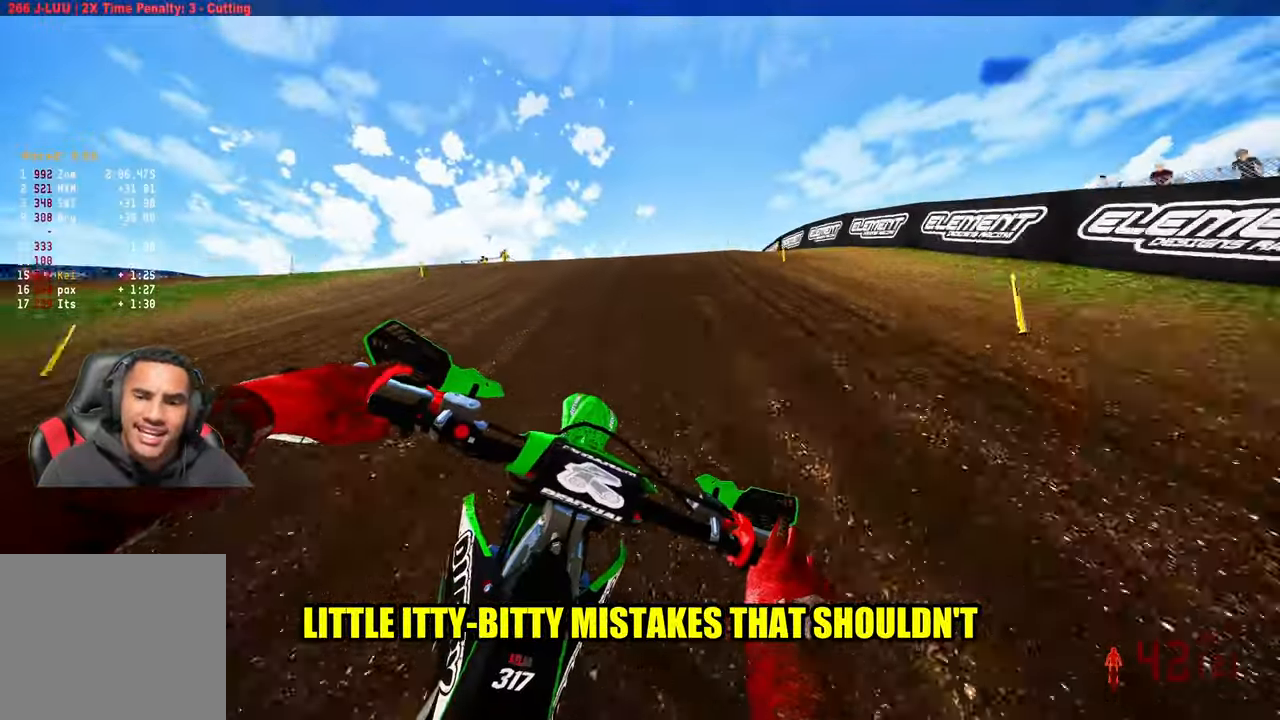
{"buttons": ["R2"], "left_stick": "up-right", "right_stick": "down-left", "events": []}
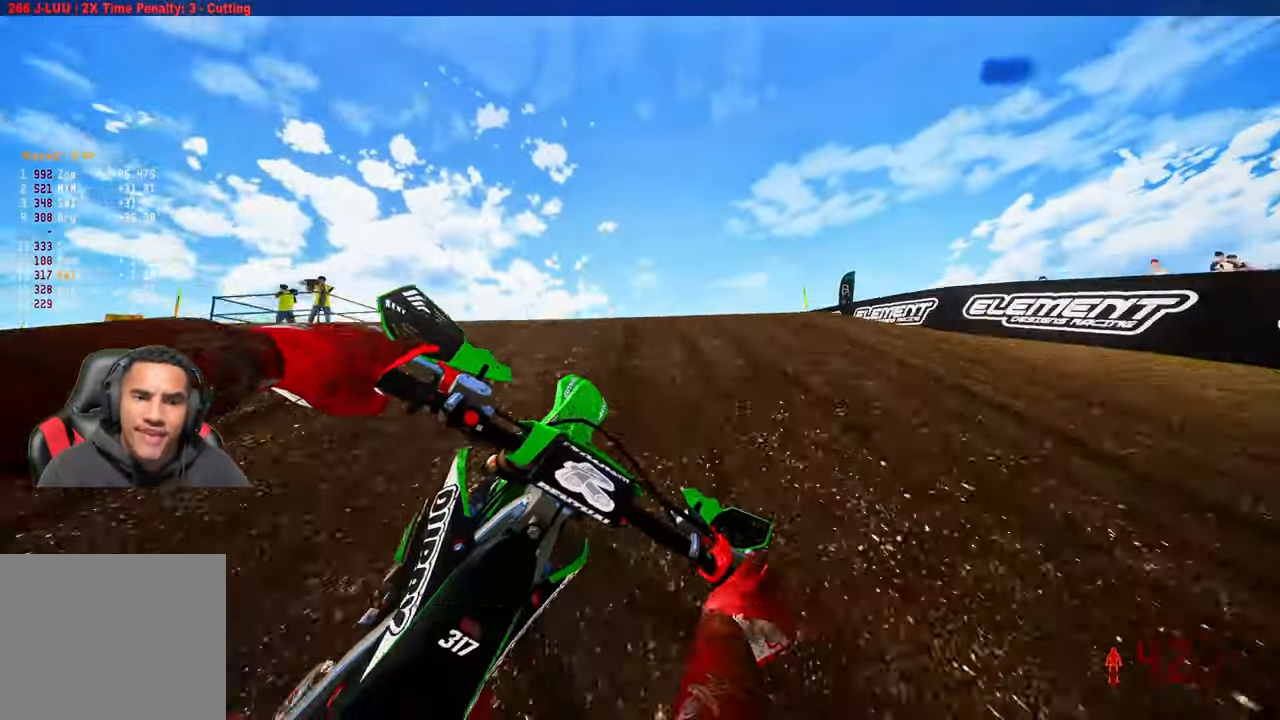
{"buttons": ["R2"], "left_stick": "center", "right_stick": "down-left"}
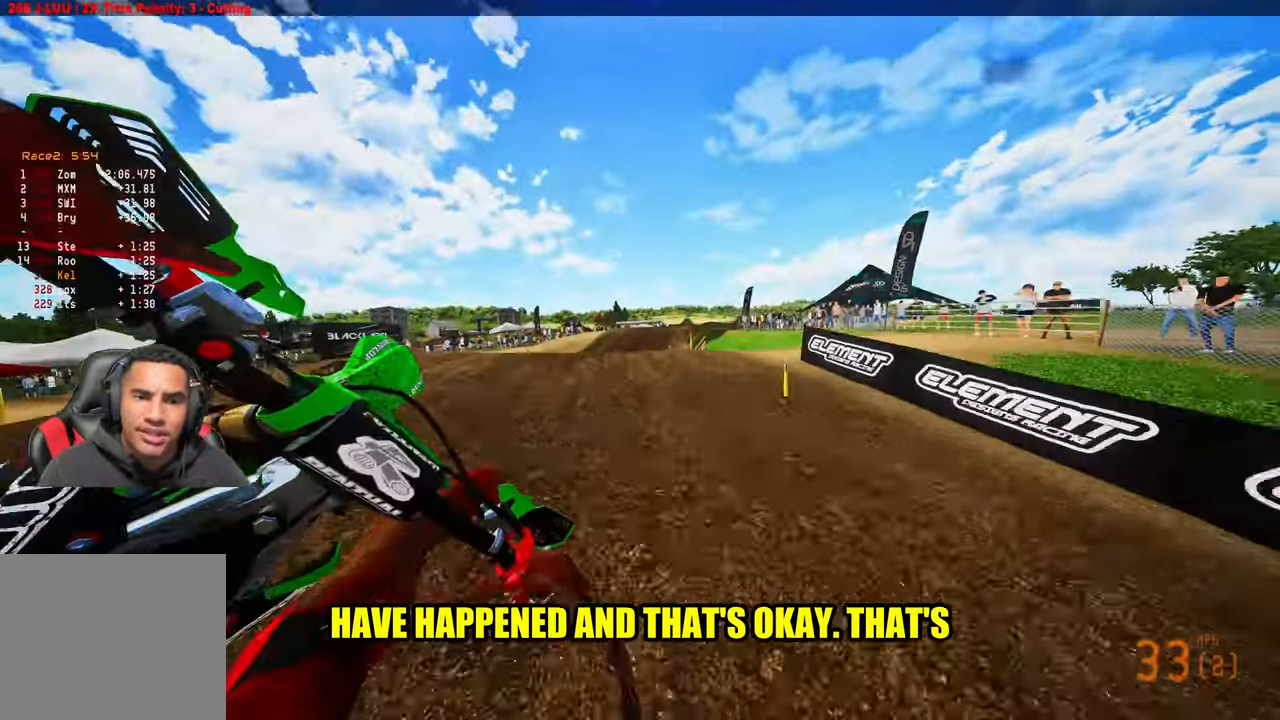
{"buttons": ["R2"], "left_stick": "left", "right_stick": "up", "events": [[34, "right_stick", "center"], [84, "right_stick", "down-left"], [217, "R3", "down"], [316, "R3", "up"], [316, "left_stick", "left"], [316, "right_stick", "center"], [416, "right_stick", "up"]]}
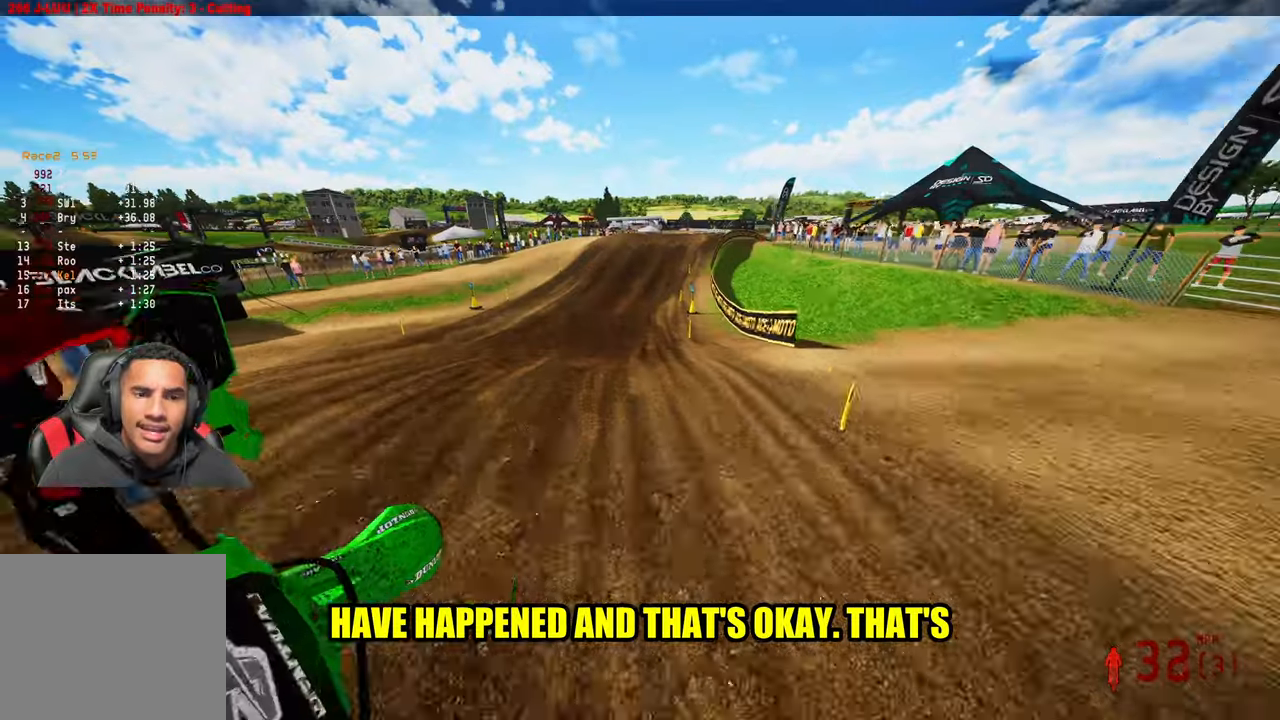
{"buttons": ["R2"], "left_stick": "left", "right_stick": "up", "events": []}
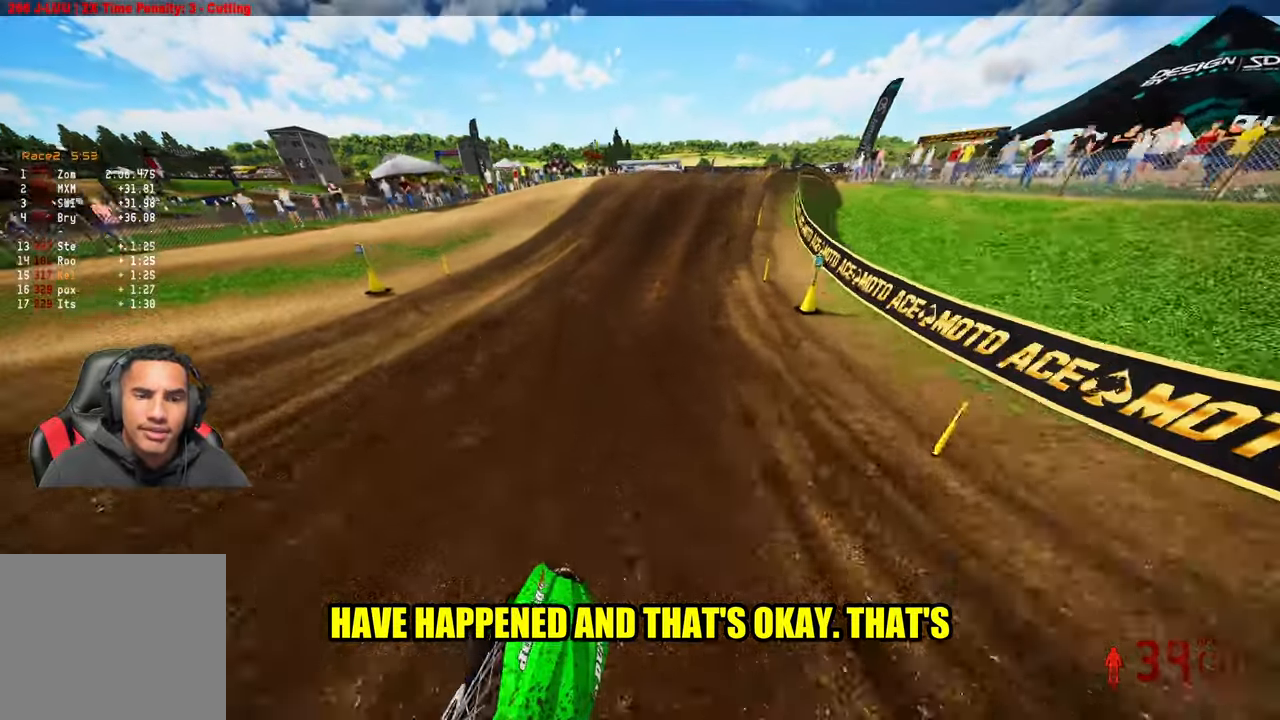
{"buttons": ["R2"], "left_stick": "up", "right_stick": "up-left", "events": [[16, "left_stick", "up-left"], [116, "left_stick", "up"], [500, "right_stick", "up-left"]]}
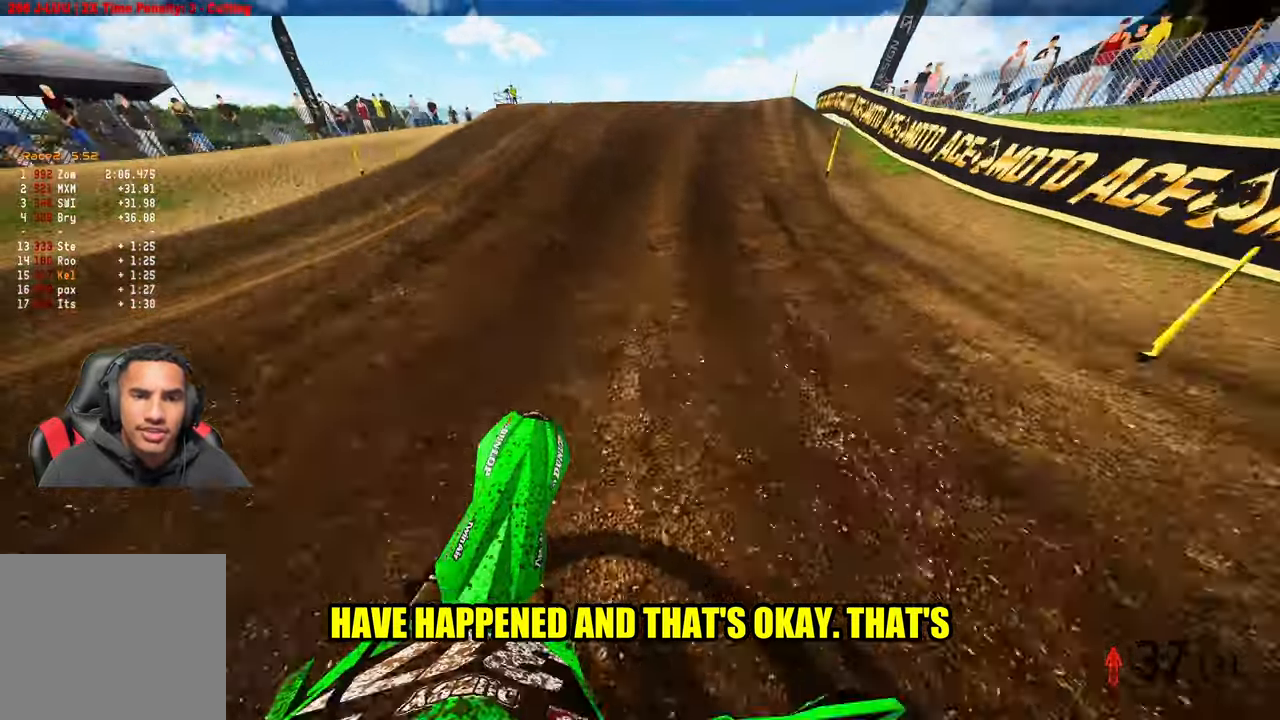
{"buttons": ["R2"], "left_stick": "up-right", "right_stick": "up-left", "events": [[483, "left_stick", "up-right"]]}
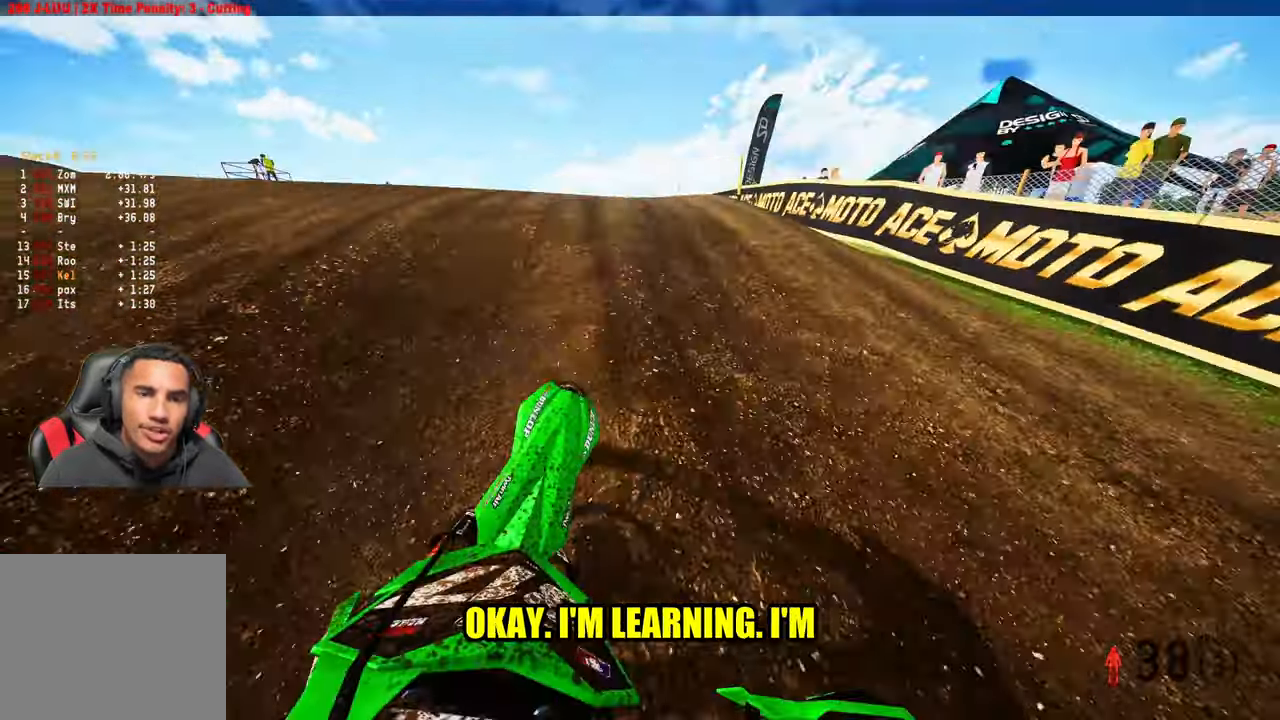
{"buttons": [], "left_stick": "left", "right_stick": "down-left", "events": [[100, "R3", "down"], [150, "R2", "up"], [166, "R3", "up"], [283, "right_stick", "down-left"], [316, "left_stick", "left"]]}
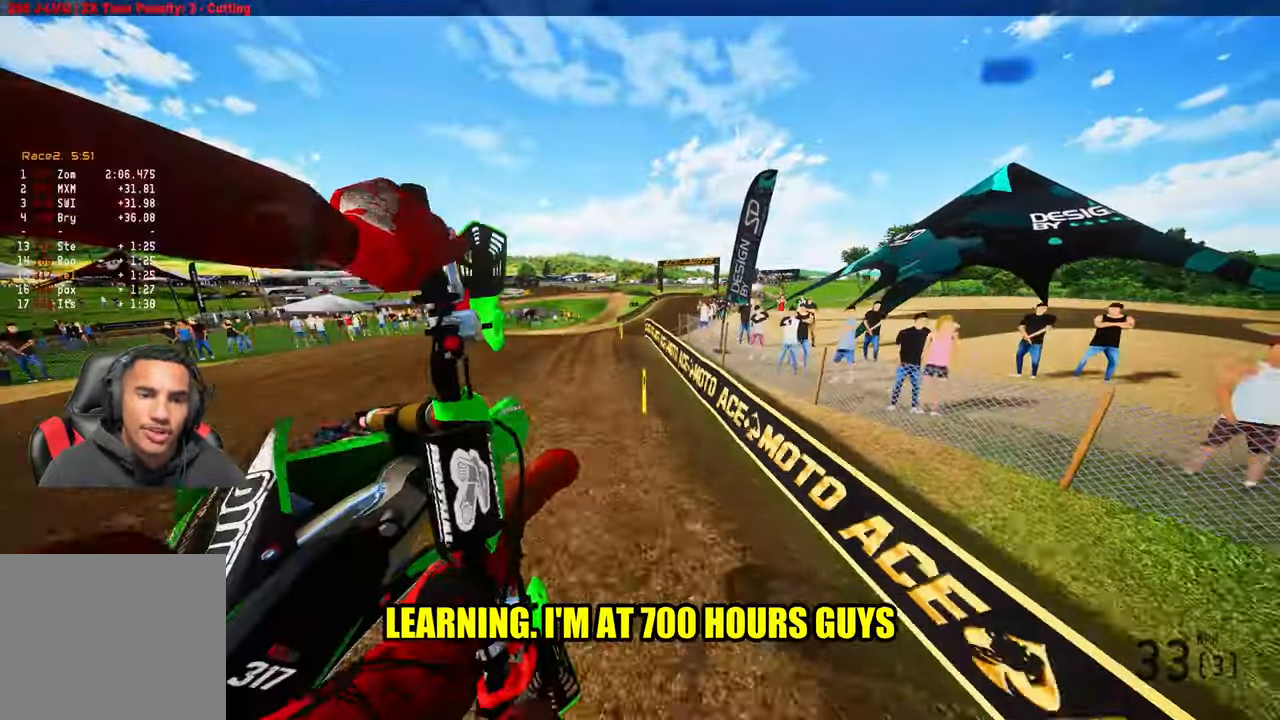
{"buttons": ["R2"], "left_stick": "up-left", "right_stick": "up", "events": [[116, "R3", "down"], [116, "right_stick", "left"], [250, "R3", "up"], [250, "right_stick", "up"], [316, "left_stick", "up-left"], [433, "R2", "down"]]}
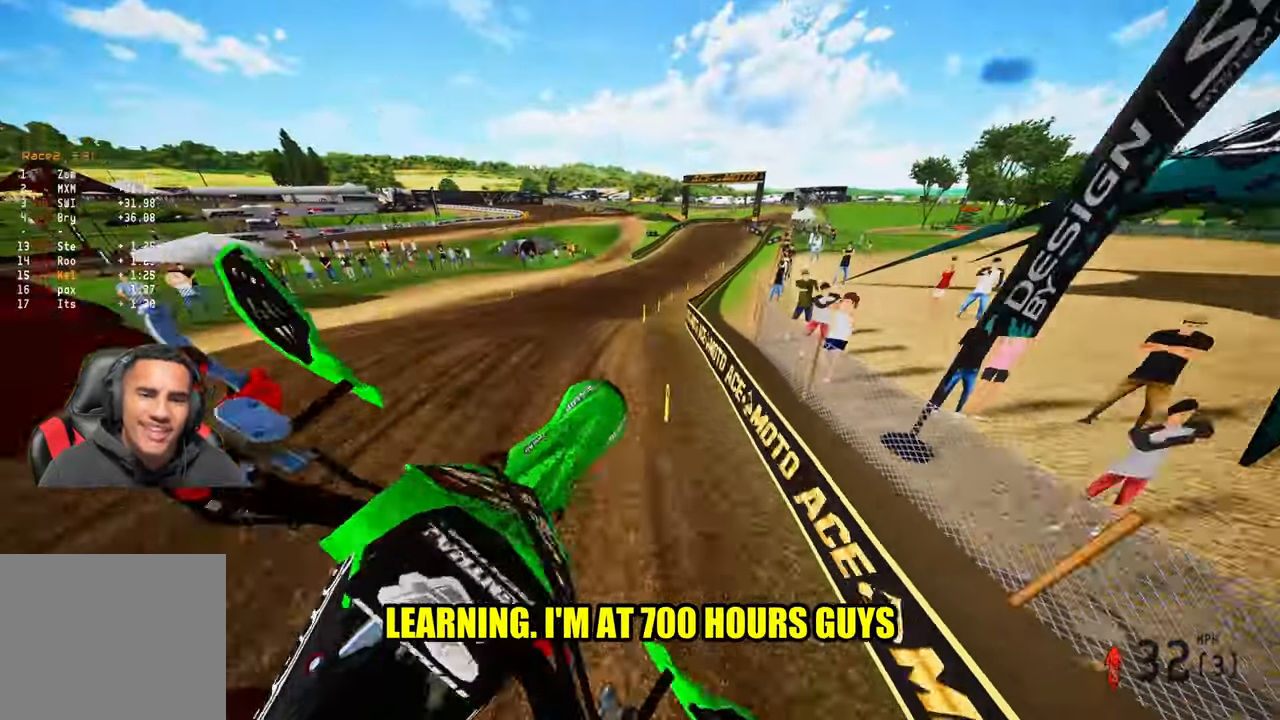
{"buttons": ["R2"], "left_stick": "up", "right_stick": "down-left", "events": [[33, "left_stick", "up-right"], [266, "R3", "down"], [266, "right_stick", "left"], [366, "R2", "up"], [366, "R3", "up"], [366, "right_stick", "down-left"], [483, "R2", "down"], [483, "left_stick", "up"]]}
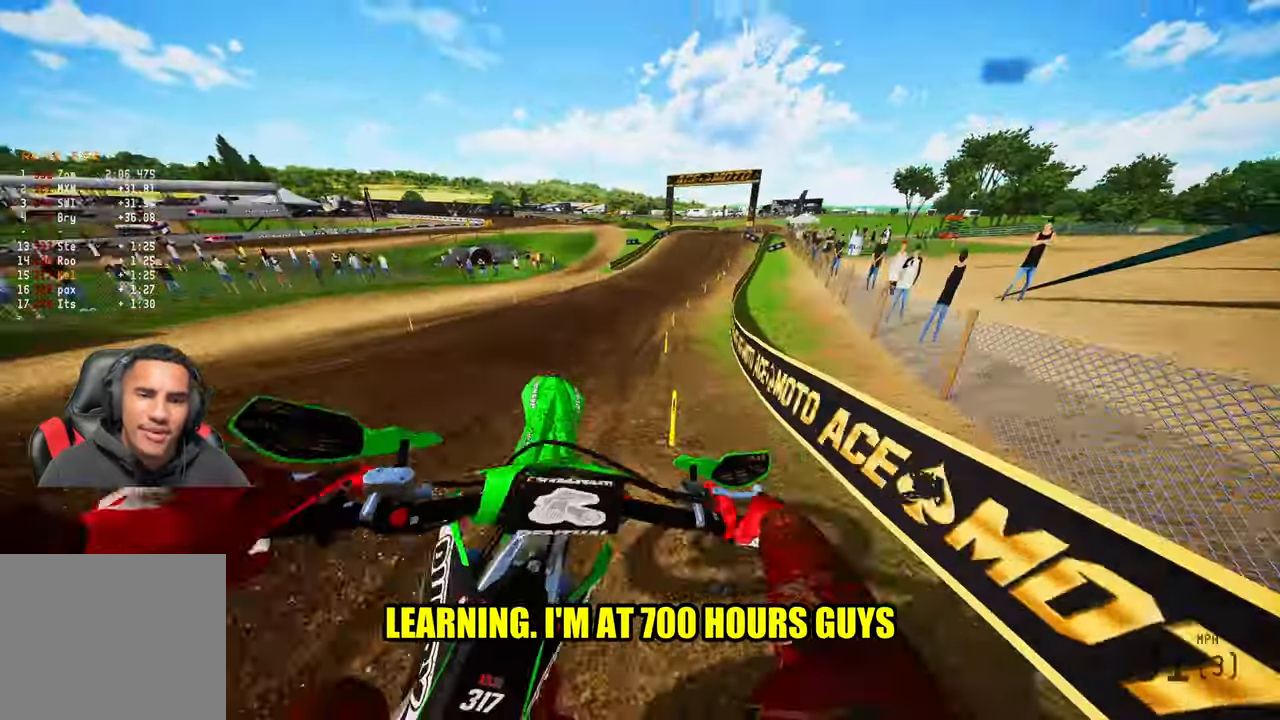
{"buttons": ["R2"], "left_stick": "up-right", "right_stick": "center", "events": [[216, "right_stick", "center"], [383, "left_stick", "up-right"]]}
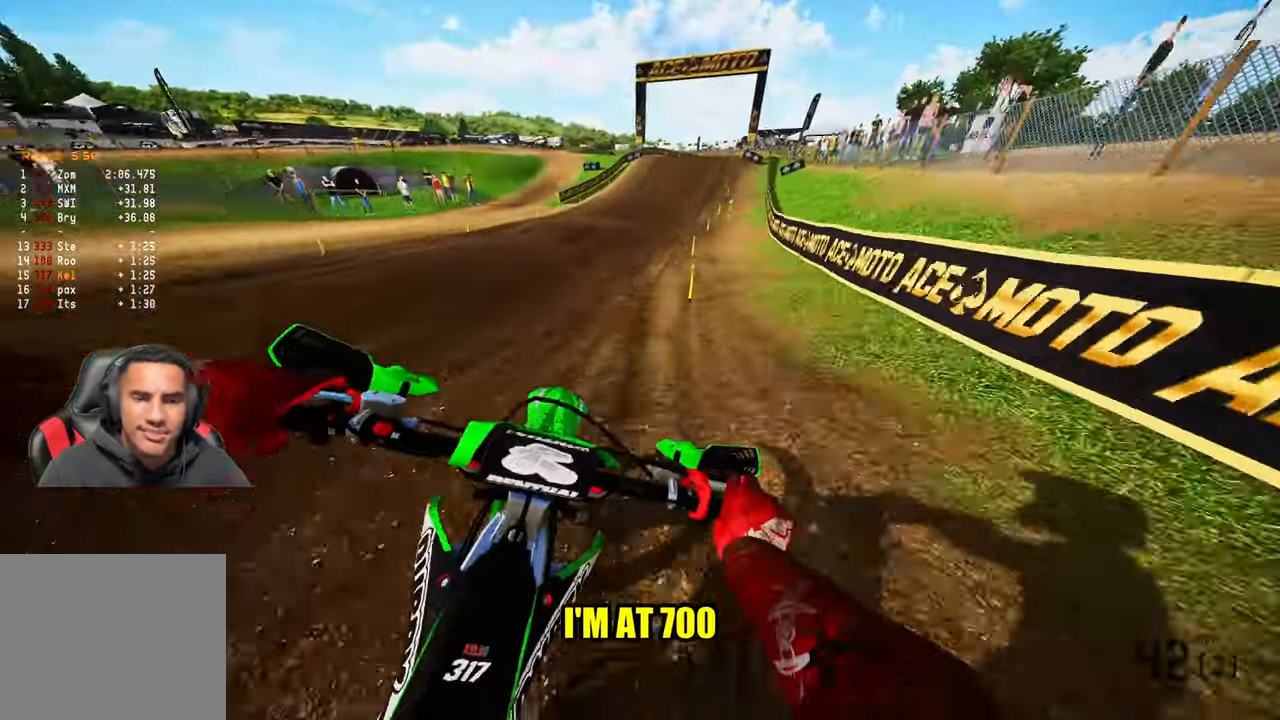
{"buttons": ["R2"], "left_stick": "up-right", "right_stick": "down", "events": [[16, "right_stick", "down"]]}
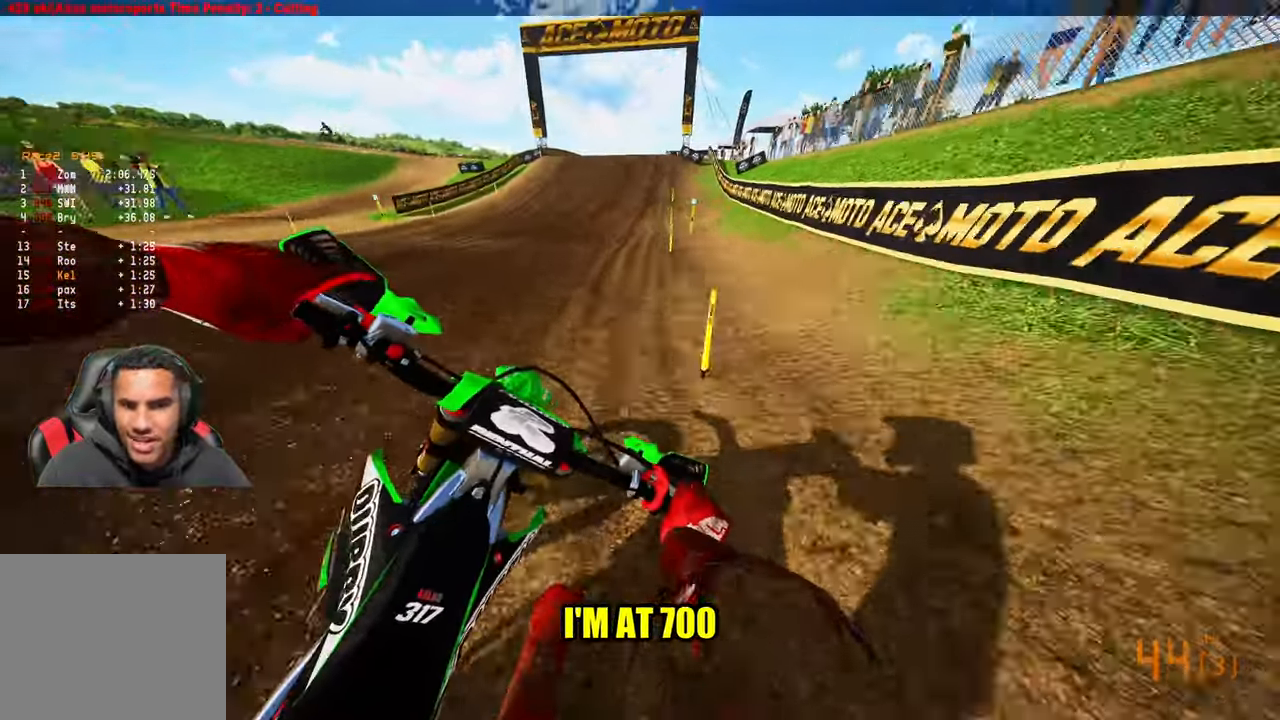
{"buttons": ["R2"], "left_stick": "center", "right_stick": "center", "events": [[16, "left_stick", "center"], [50, "right_stick", "center"], [116, "R3", "down"], [116, "left_stick", "up-left"], [233, "R3", "up"], [316, "left_stick", "center"]]}
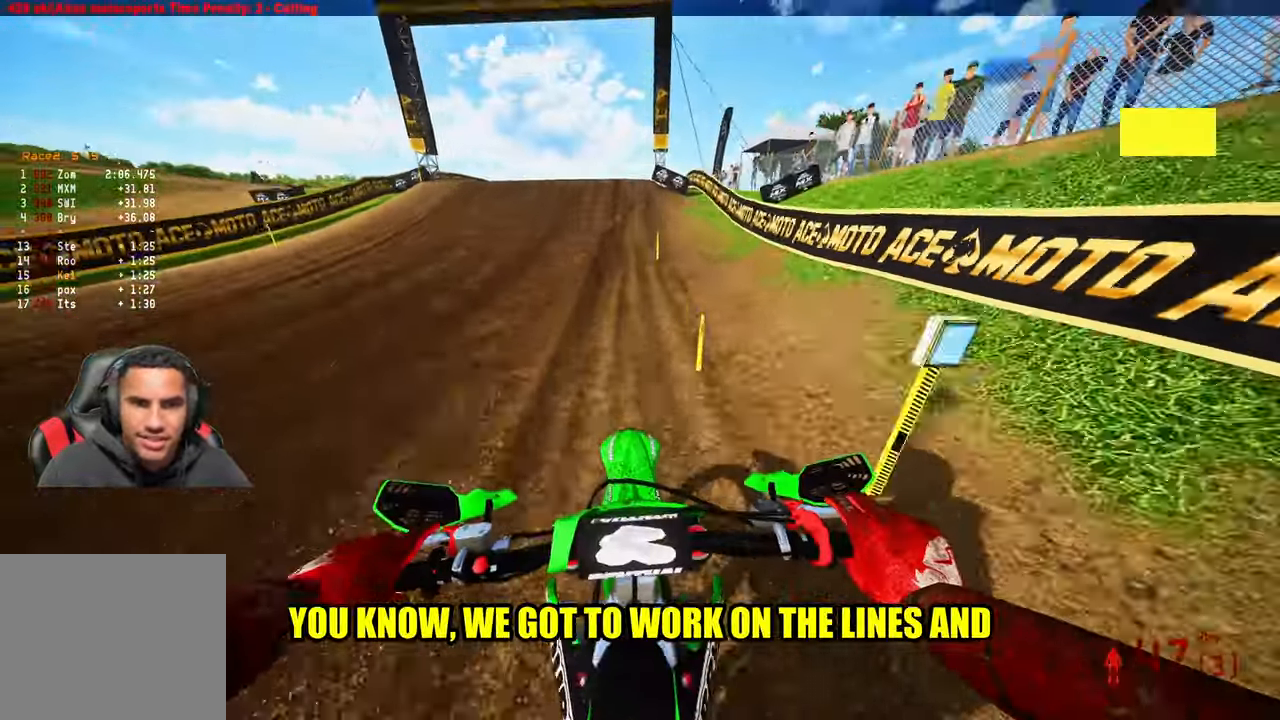
{"buttons": ["R2"], "left_stick": "left", "right_stick": "center", "events": [[450, "left_stick", "left"]]}
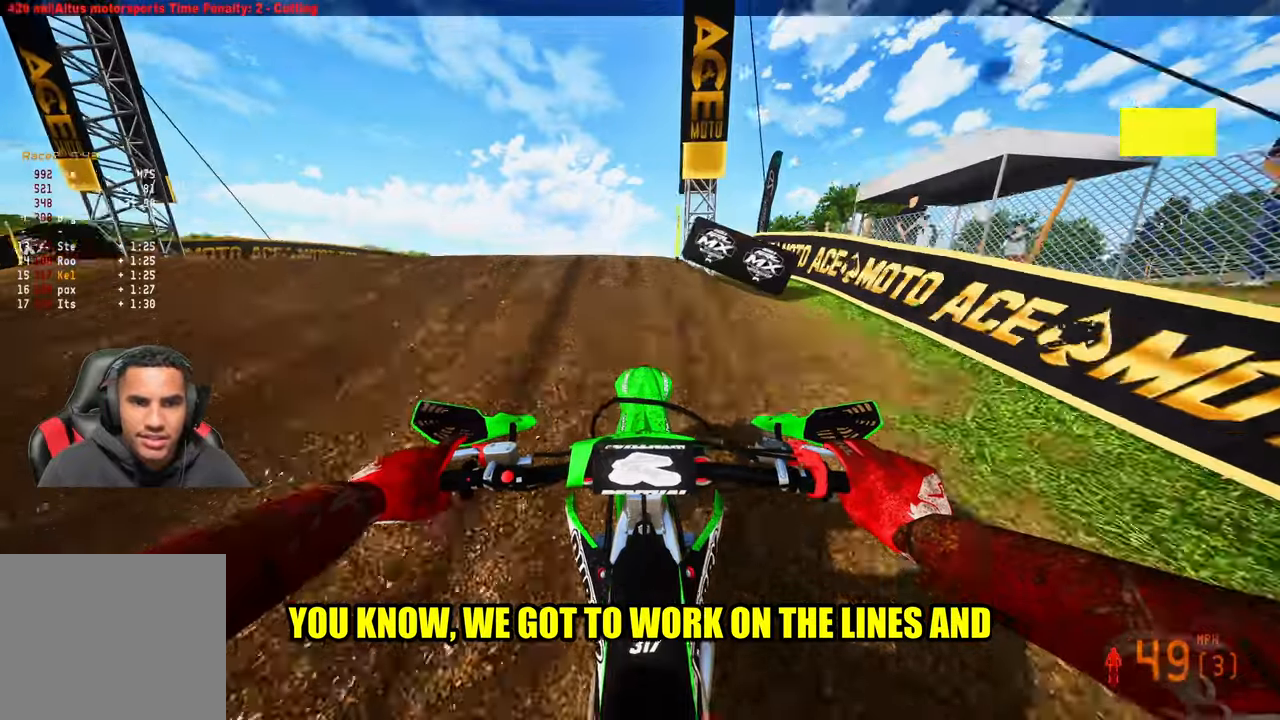
{"buttons": ["R2"], "left_stick": "right", "right_stick": "center", "events": [[33, "R3", "down"], [150, "R3", "up"], [150, "right_stick", "up"], [350, "left_stick", "down"], [450, "left_stick", "right"], [483, "right_stick", "center"]]}
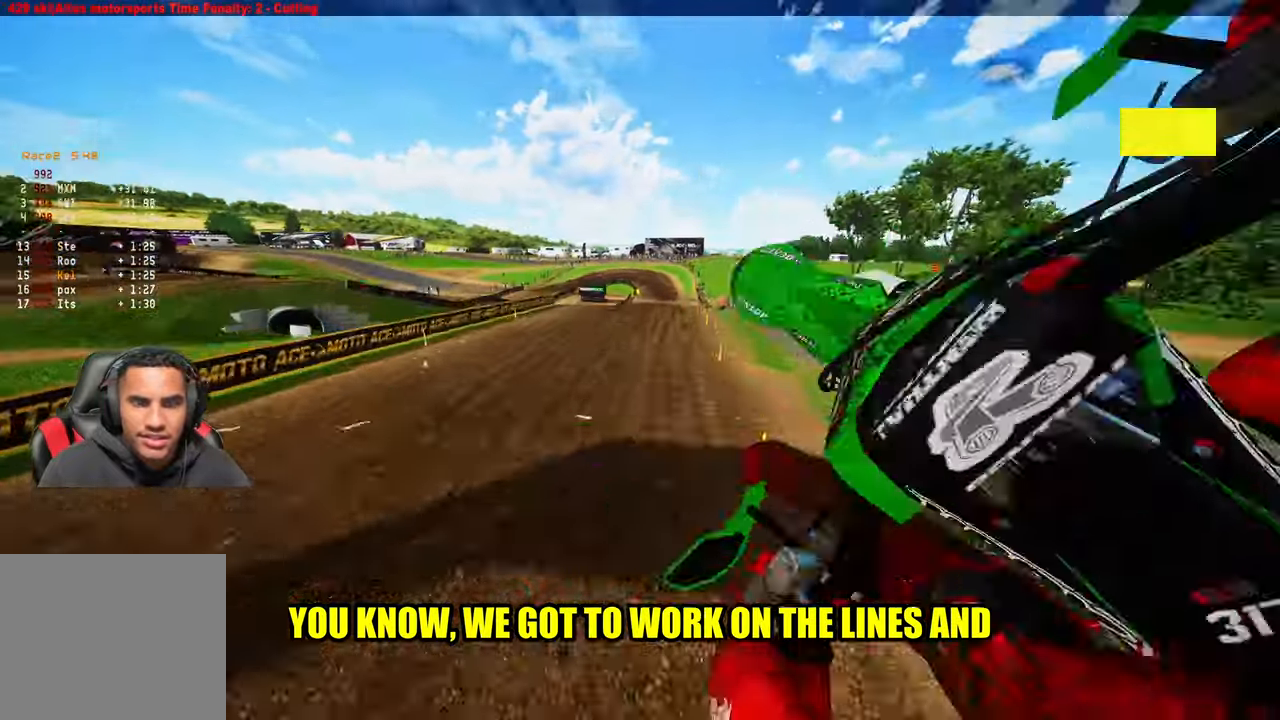
{"buttons": ["R2"], "left_stick": "right", "right_stick": "center", "events": [[217, "R3", "down"], [367, "R3", "up"]]}
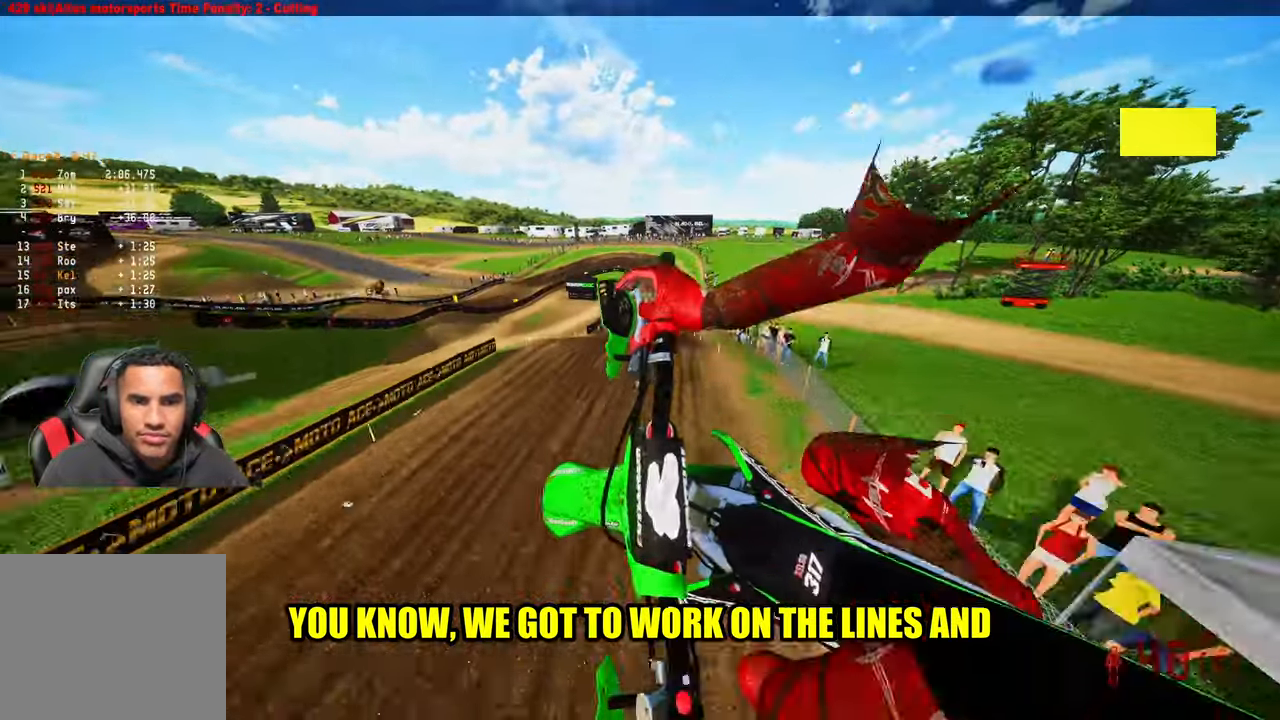
{"buttons": ["R2"], "left_stick": "right", "right_stick": "up", "events": [[100, "right_stick", "up"]]}
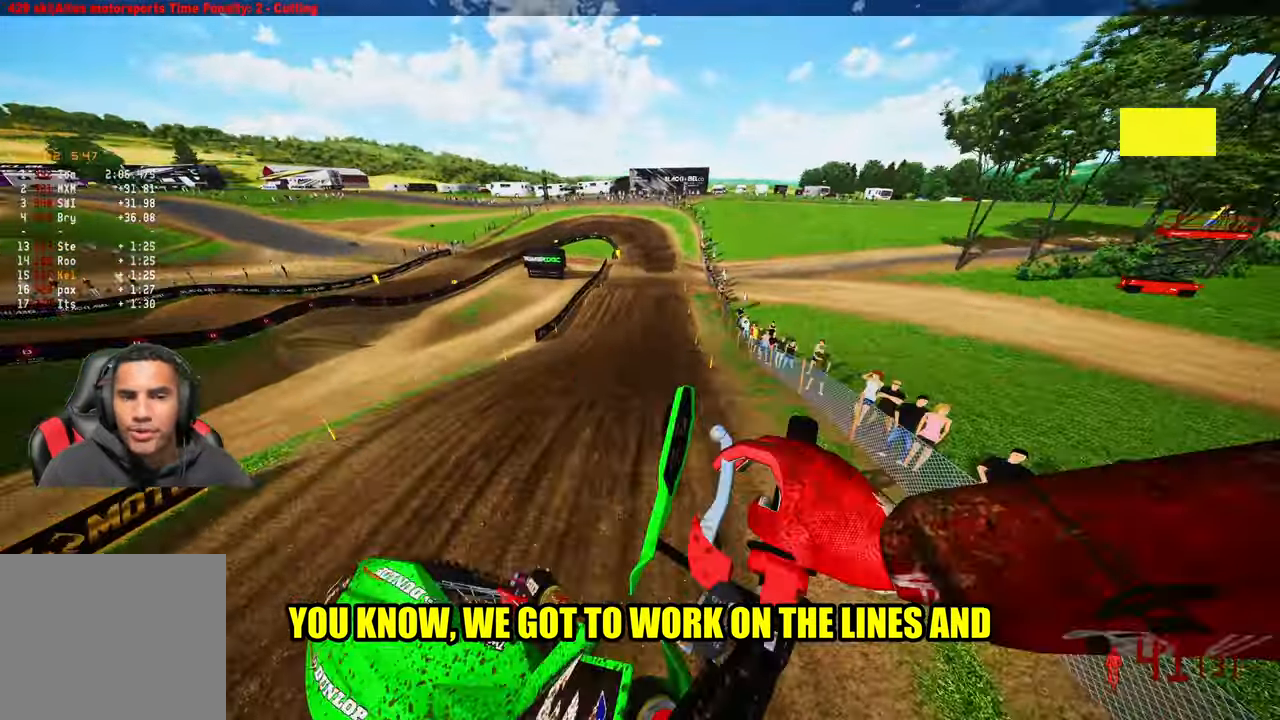
{"buttons": ["R2"], "left_stick": "center", "right_stick": "up", "events": [[167, "left_stick", "center"]]}
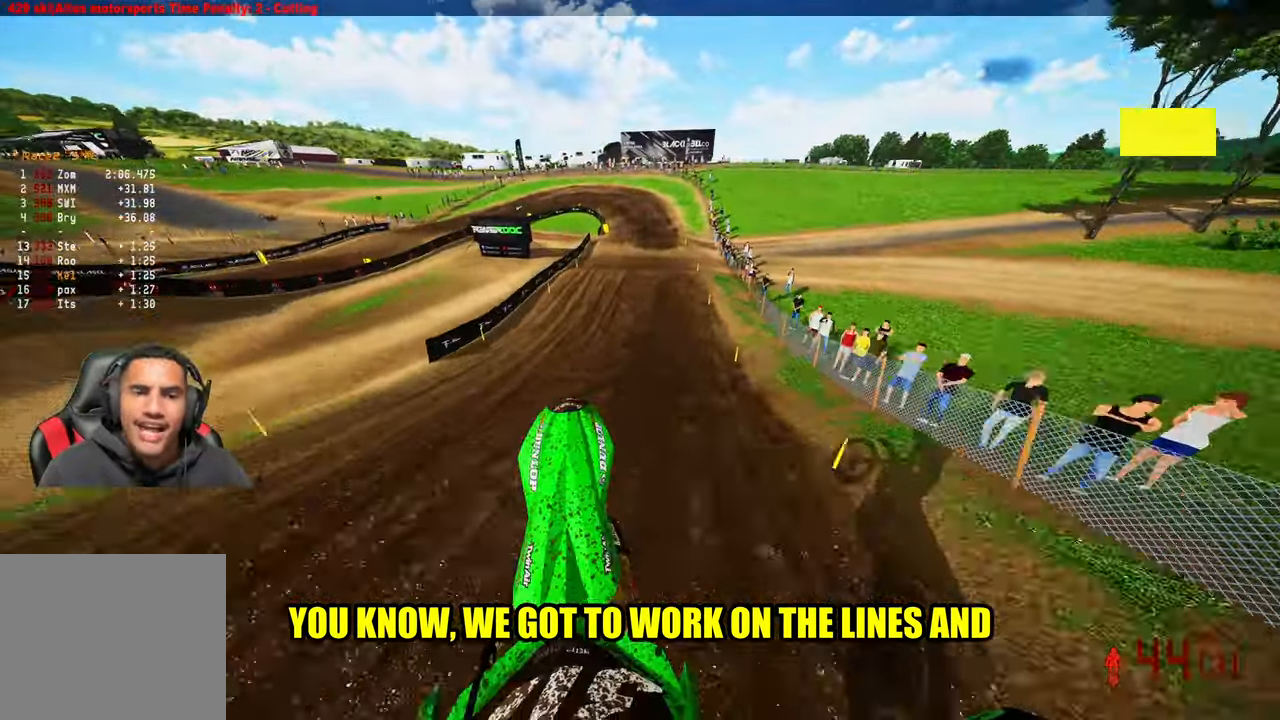
{"buttons": ["R2"], "left_stick": "up-left", "right_stick": "center", "events": [[117, "right_stick", "center"], [367, "left_stick", "up-left"]]}
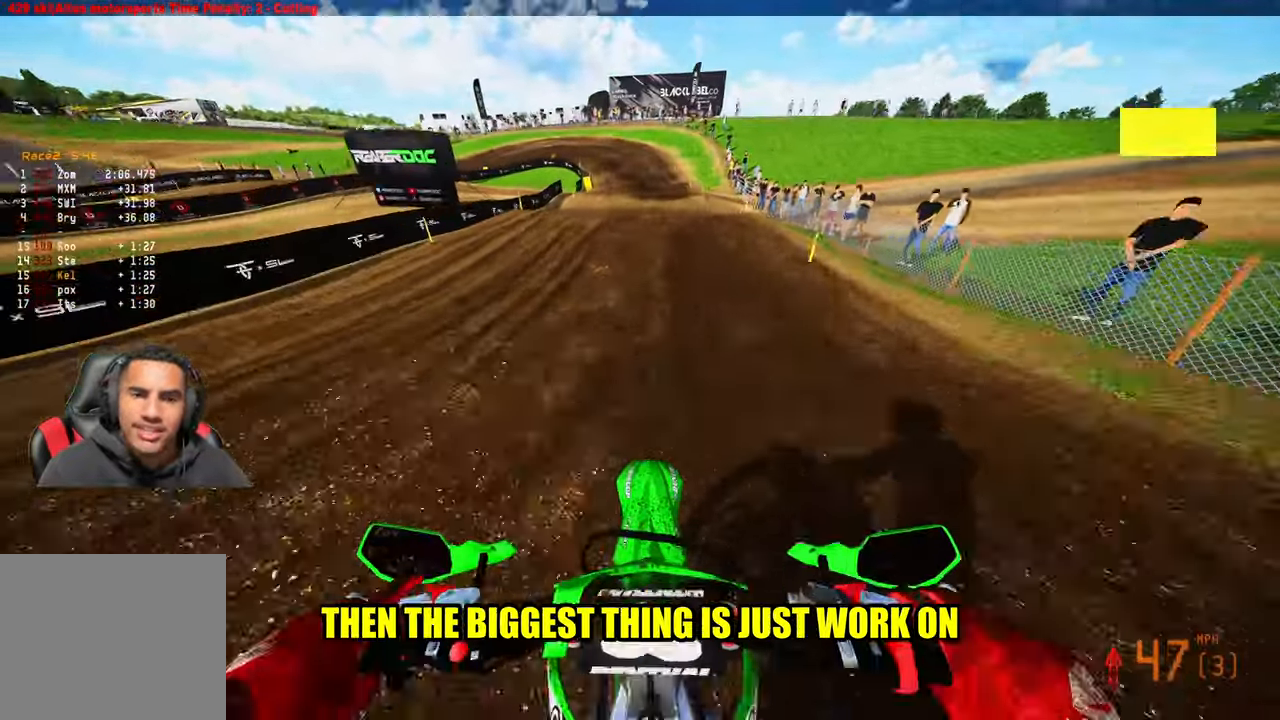
{"buttons": ["R2"], "left_stick": "up-left", "right_stick": "up", "events": [[350, "R2", "up"], [467, "R2", "down"], [467, "right_stick", "up"]]}
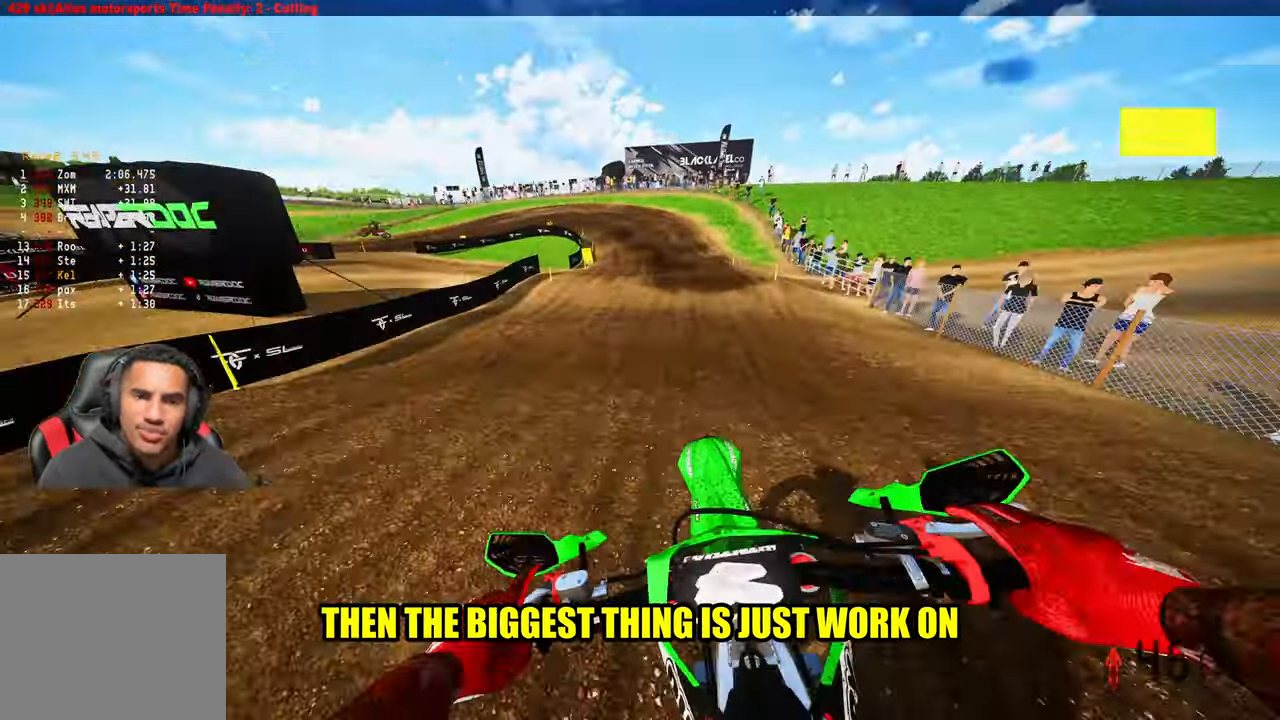
{"buttons": [], "left_stick": "up-left", "right_stick": "down", "events": [[167, "left_stick", "center"], [267, "left_stick", "up-left"], [267, "right_stick", "center"], [317, "R2", "up"], [383, "right_stick", "down"], [417, "L2", "down"], [500, "L2", "up"]]}
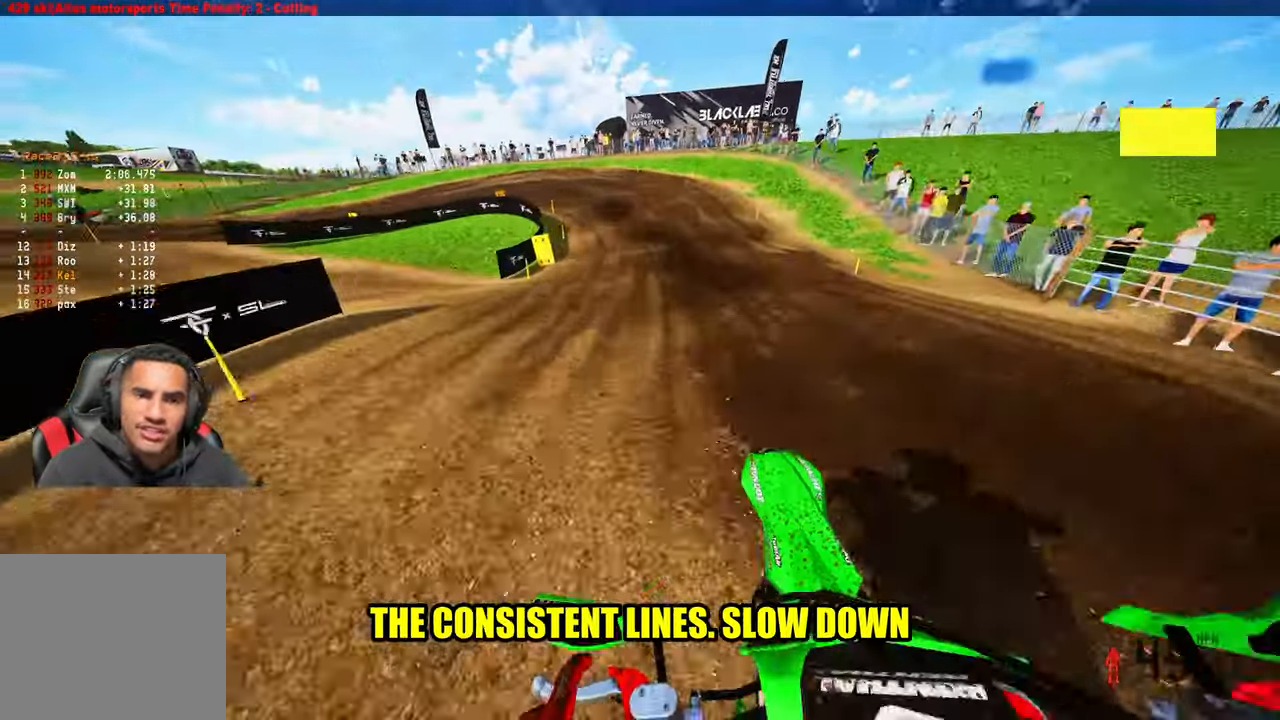
{"buttons": [], "left_stick": "up-left", "right_stick": "down", "events": [[333, "L2", "down"], [333, "R2", "down"], [400, "R2", "up"], [467, "L2", "up"]]}